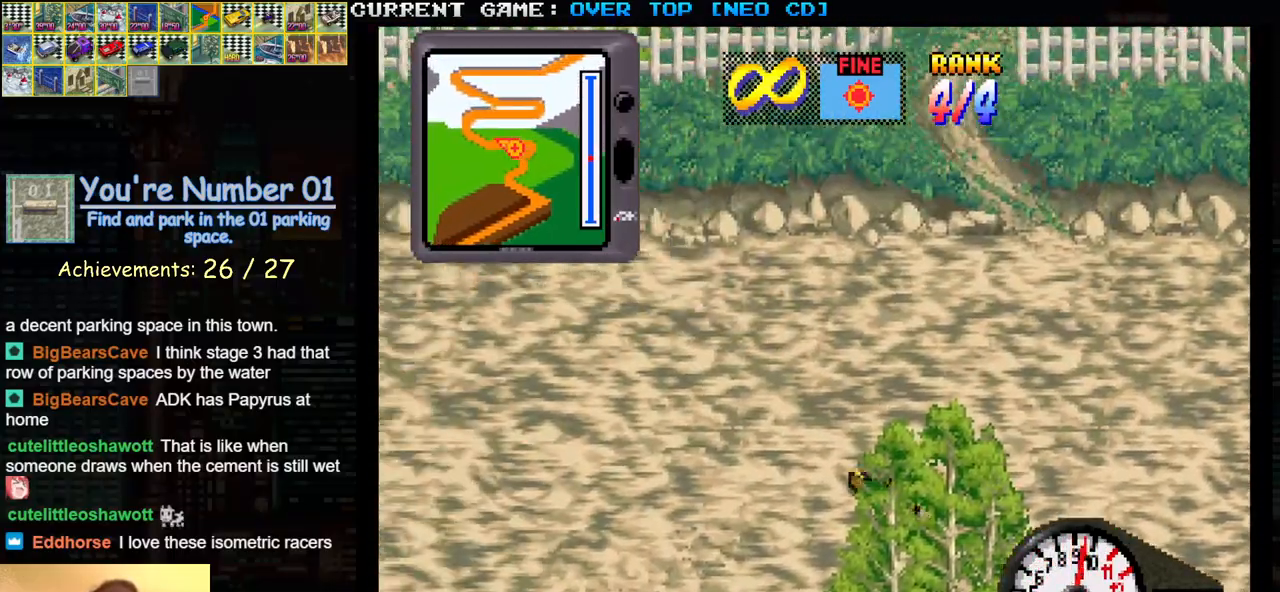
Gameplay with a controller (arcade stick); each line is a JSON object with the inputs held at the frame after it. "events" lists button and stick changes between this image and that frame as [ms after this image, input, new state], when the widget could be followed in between. Not read: L3 R3.
{"buttons": ["SQUARE"], "left_stick": "center", "events": [[183, "SQUARE", "down"], [183, "left_stick", "center"]]}
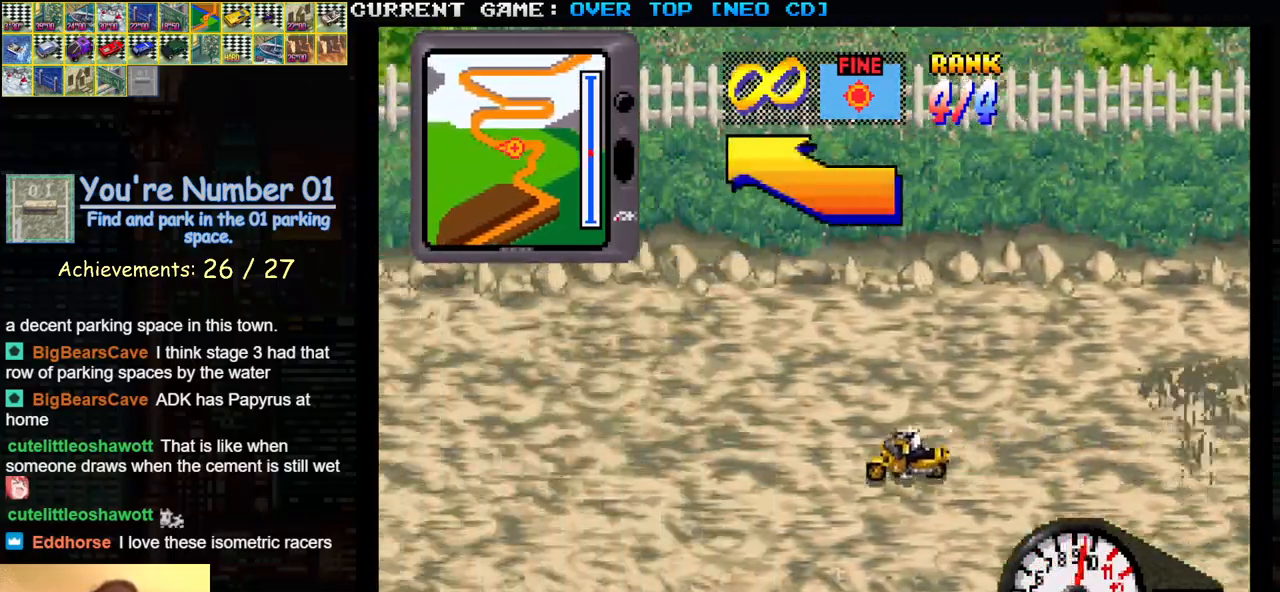
{"buttons": ["SQUARE"], "left_stick": "right", "events": [[133, "SQUARE", "up"], [350, "SQUARE", "down"], [500, "left_stick", "right"]]}
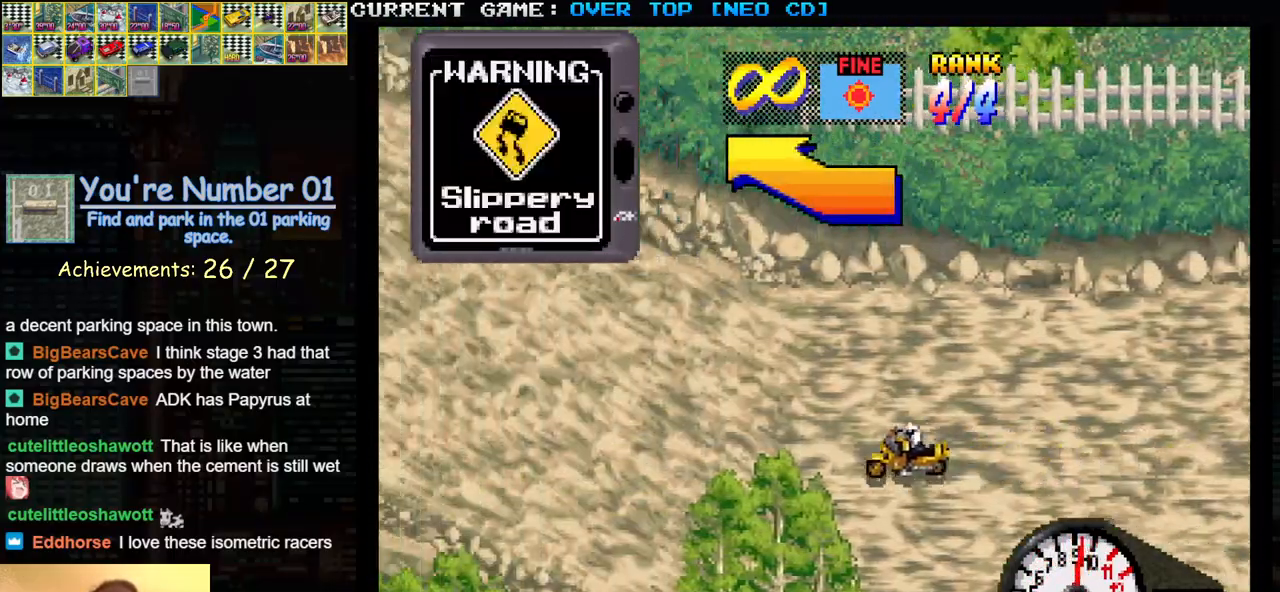
{"buttons": ["SQUARE"], "left_stick": "center", "events": [[283, "SQUARE", "up"], [283, "left_stick", "center"], [500, "SQUARE", "down"]]}
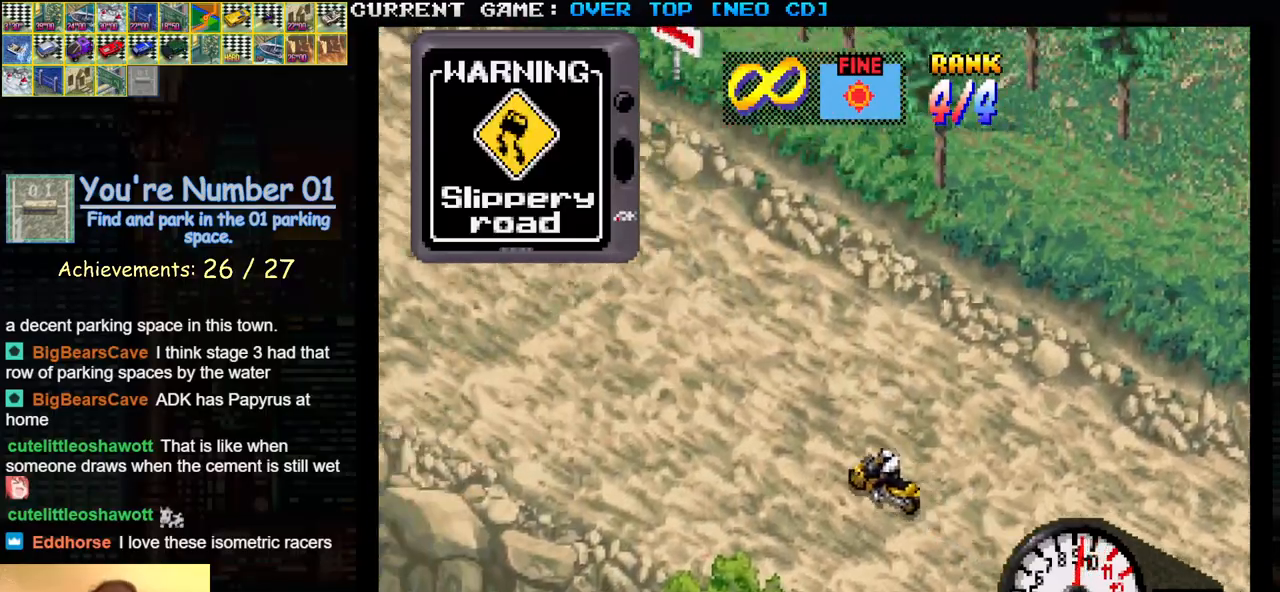
{"buttons": ["SQUARE"], "left_stick": "center", "events": []}
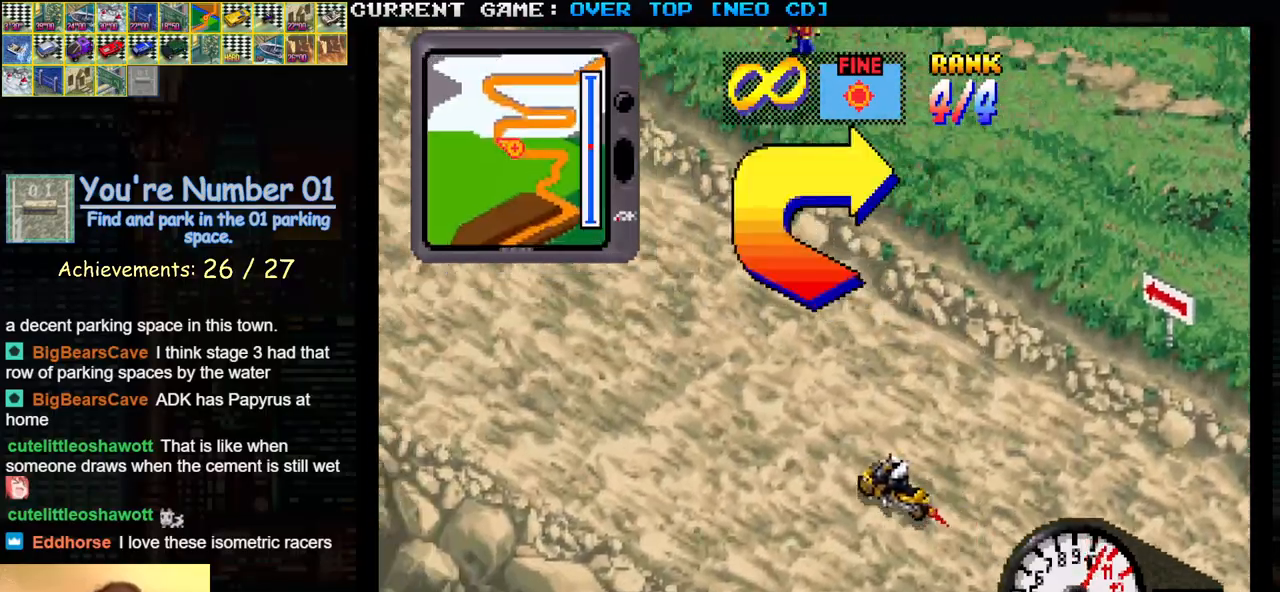
{"buttons": ["SQUARE"], "left_stick": "center", "events": []}
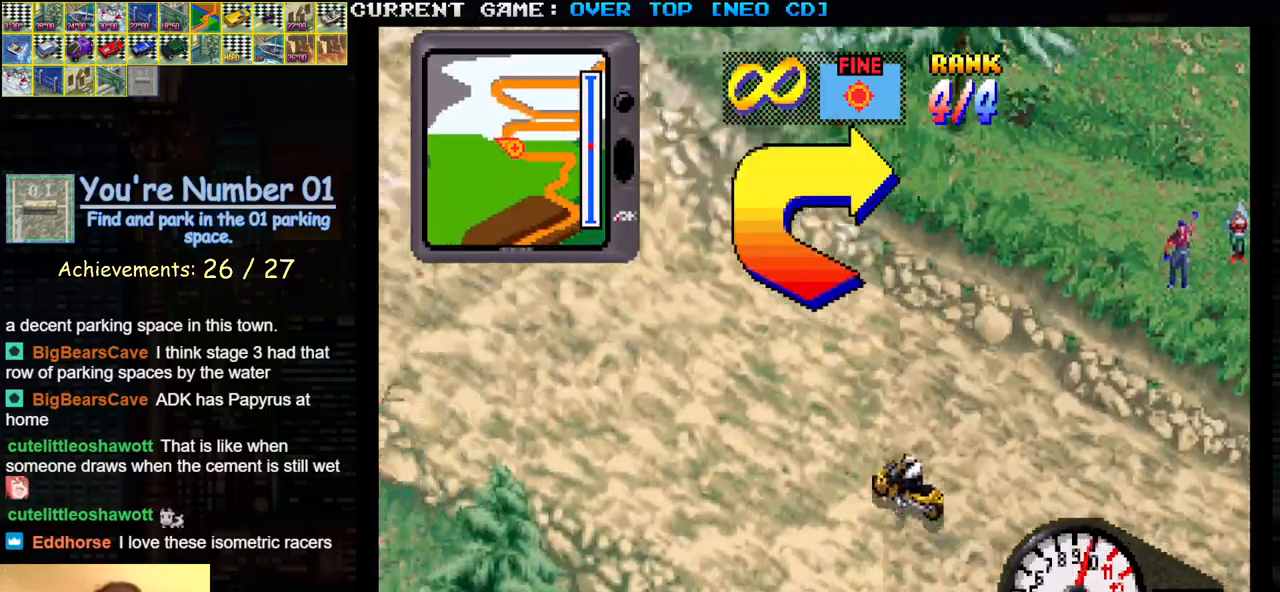
{"buttons": [], "left_stick": "right", "events": [[83, "left_stick", "right"], [283, "left_stick", "center"], [333, "SQUARE", "up"], [483, "left_stick", "right"]]}
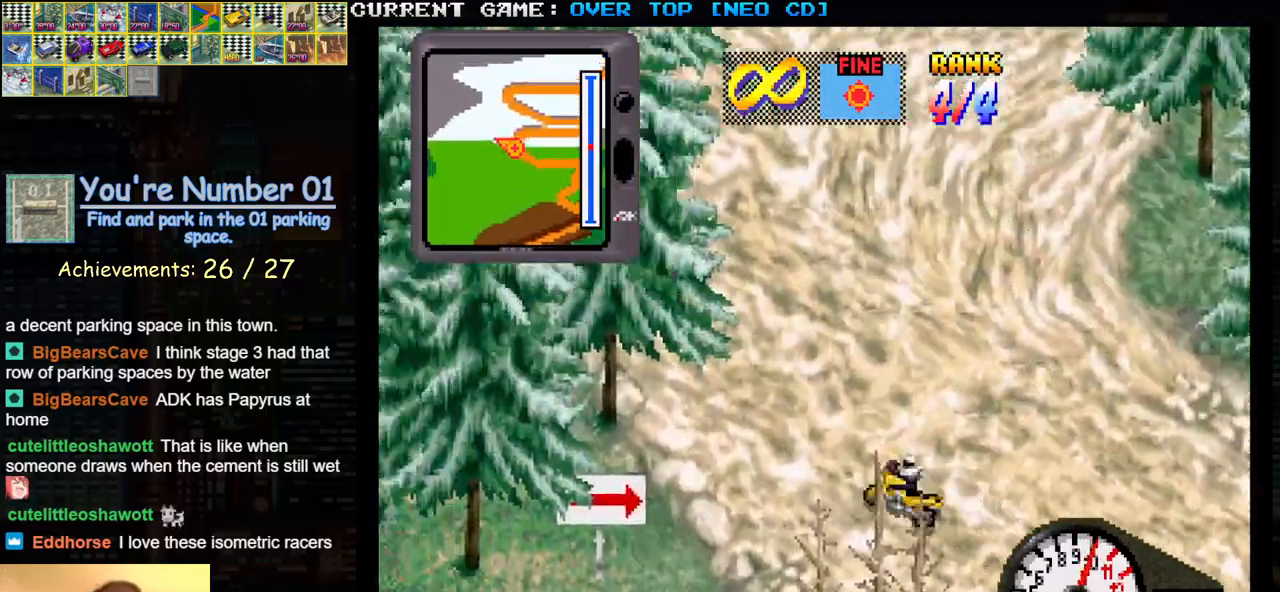
{"buttons": ["SQUARE"], "left_stick": "center", "events": [[50, "SQUARE", "down"], [267, "SQUARE", "up"], [400, "left_stick", "center"], [483, "SQUARE", "down"]]}
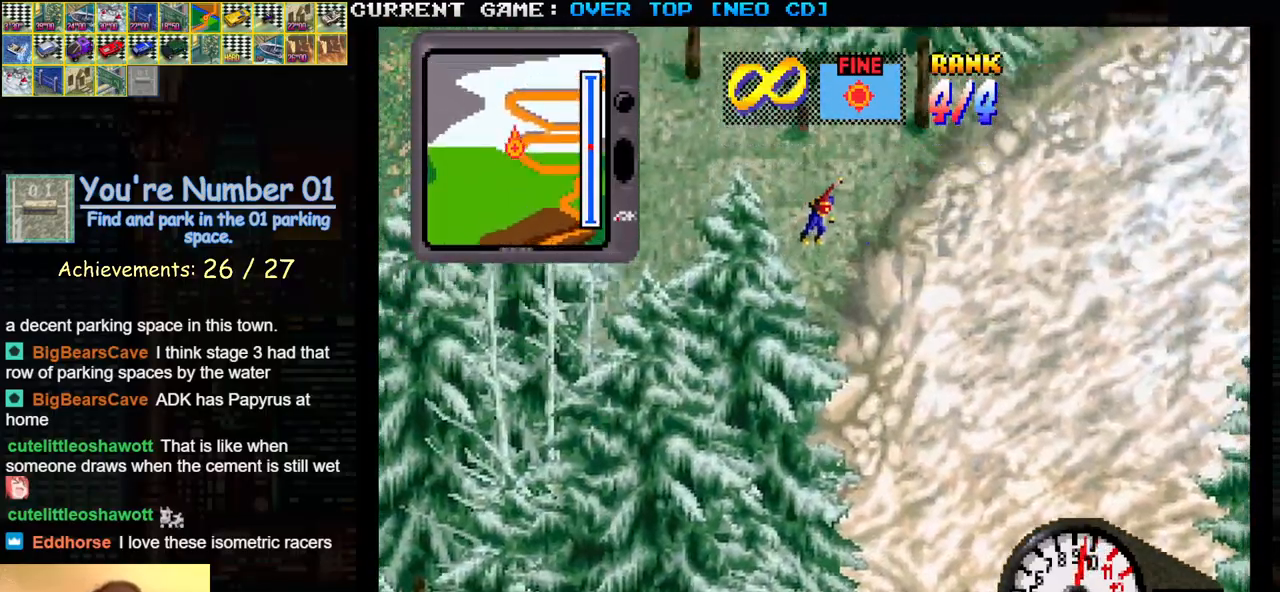
{"buttons": [], "left_stick": "left", "events": [[117, "left_stick", "right"], [217, "SQUARE", "up"], [417, "left_stick", "center"], [467, "left_stick", "left"]]}
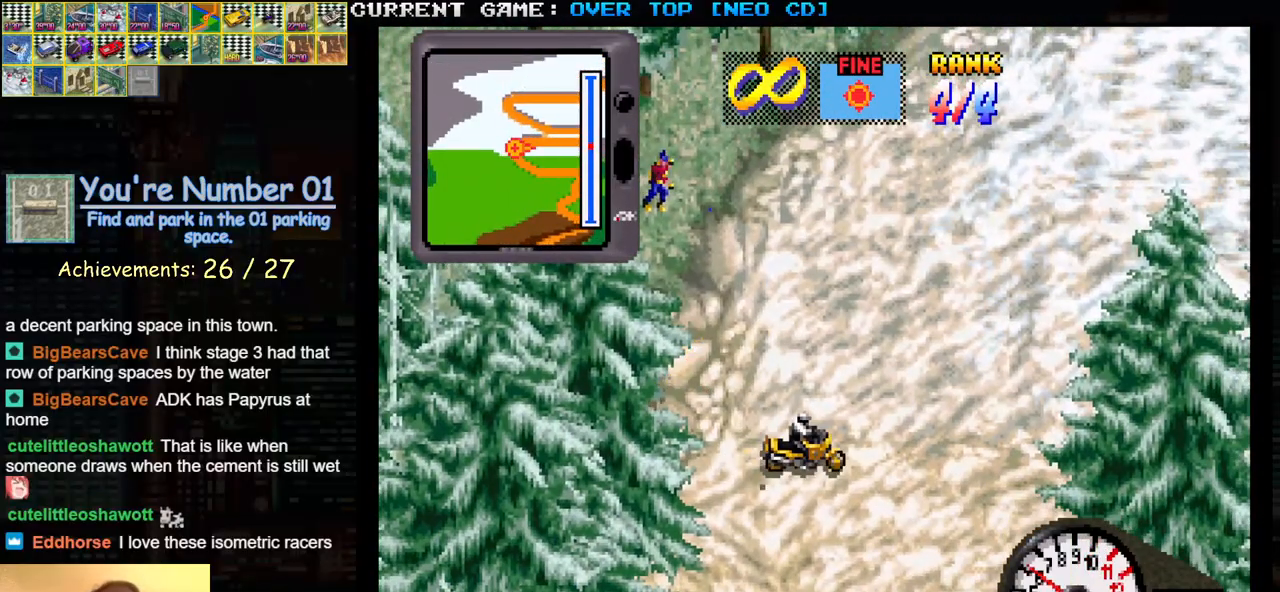
{"buttons": ["SQUARE"], "left_stick": "left", "events": [[200, "SQUARE", "down"]]}
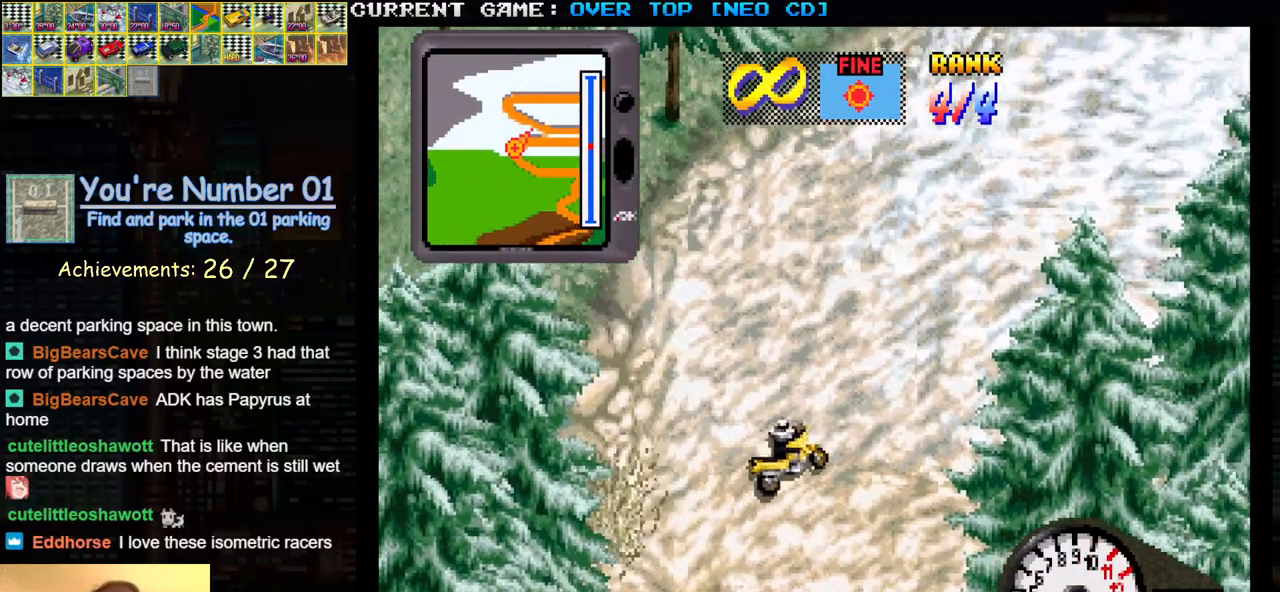
{"buttons": [], "left_stick": "center", "events": [[183, "SQUARE", "up"], [183, "left_stick", "center"]]}
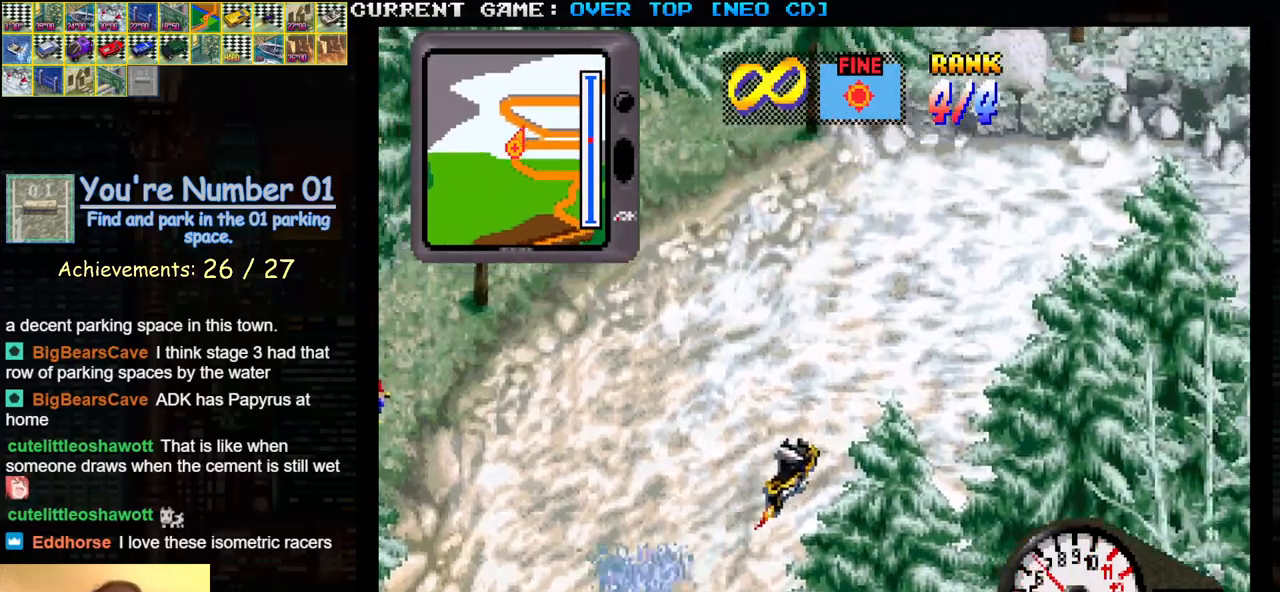
{"buttons": ["TRIANGLE"], "left_stick": "right", "events": [[67, "left_stick", "left"], [383, "left_stick", "center"], [400, "TRIANGLE", "down"], [450, "left_stick", "right"]]}
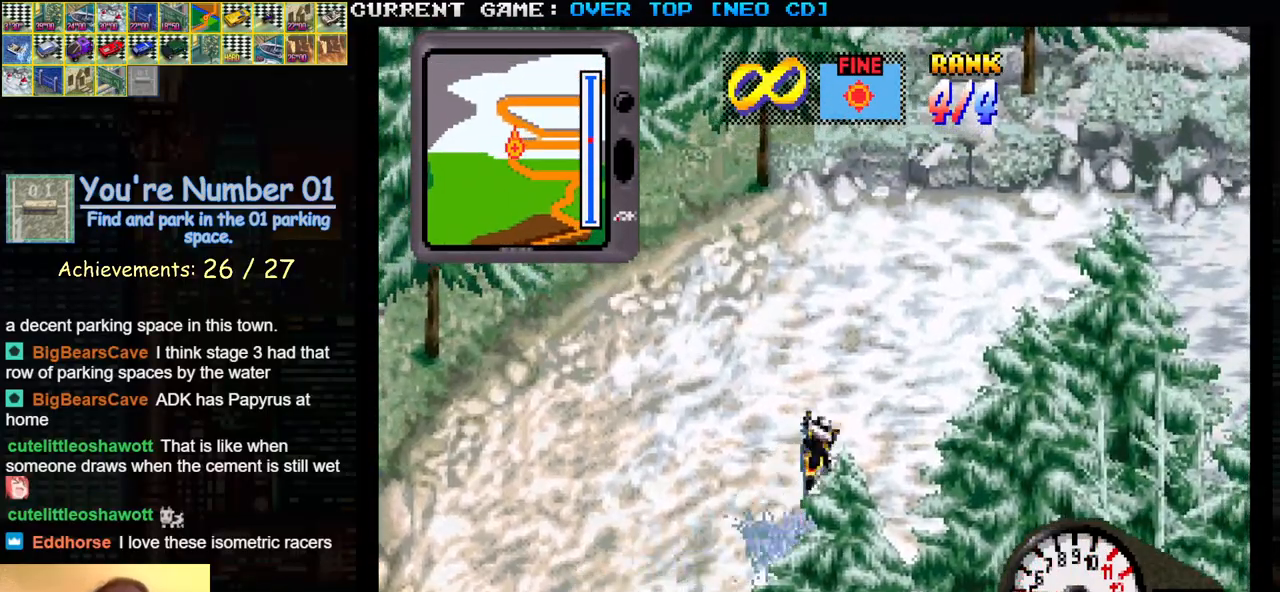
{"buttons": ["TRIANGLE"], "left_stick": "right", "events": [[417, "TRIANGLE", "up"], [500, "TRIANGLE", "down"]]}
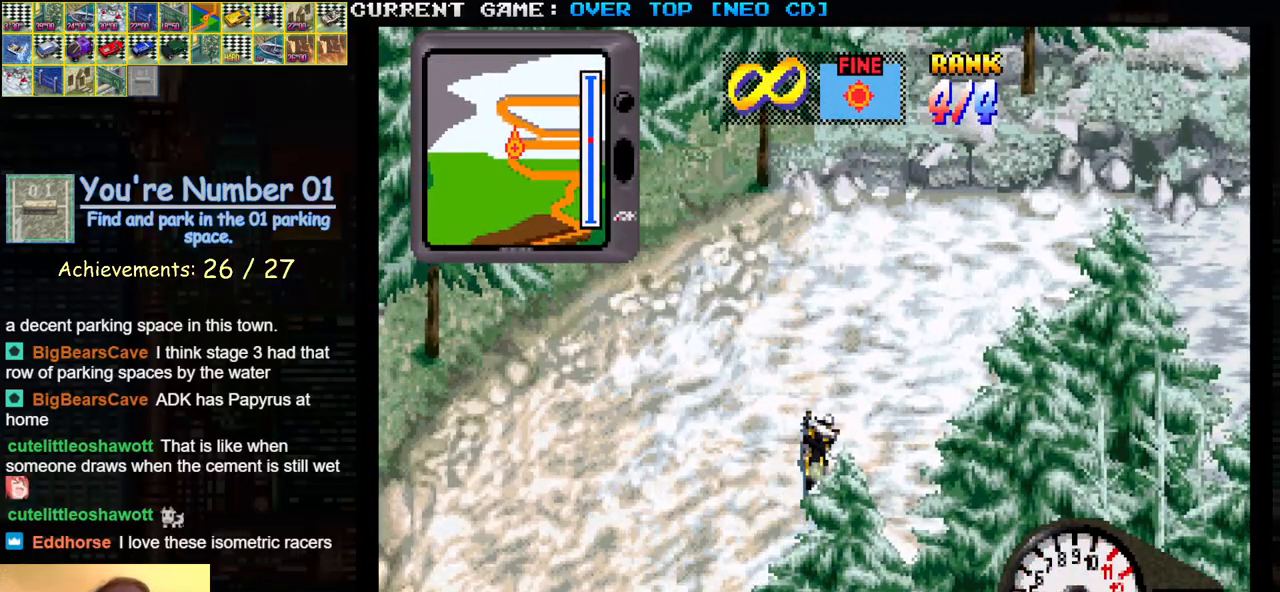
{"buttons": [], "left_stick": "center", "events": [[467, "left_stick", "center"], [483, "TRIANGLE", "up"]]}
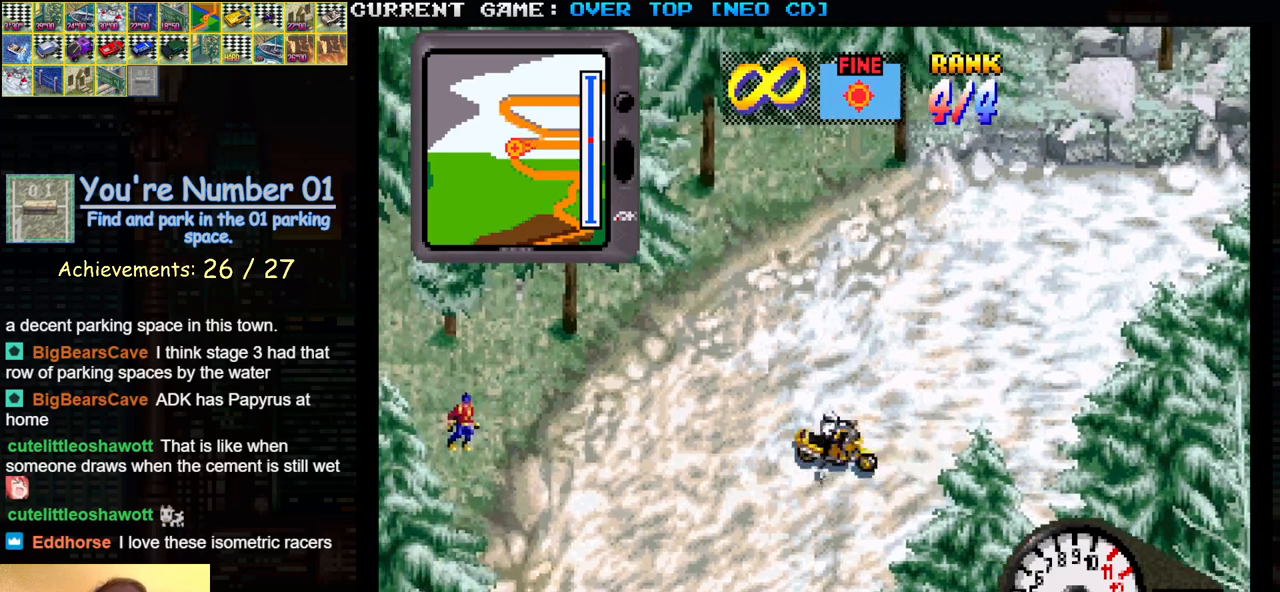
{"buttons": [], "left_stick": "center", "events": []}
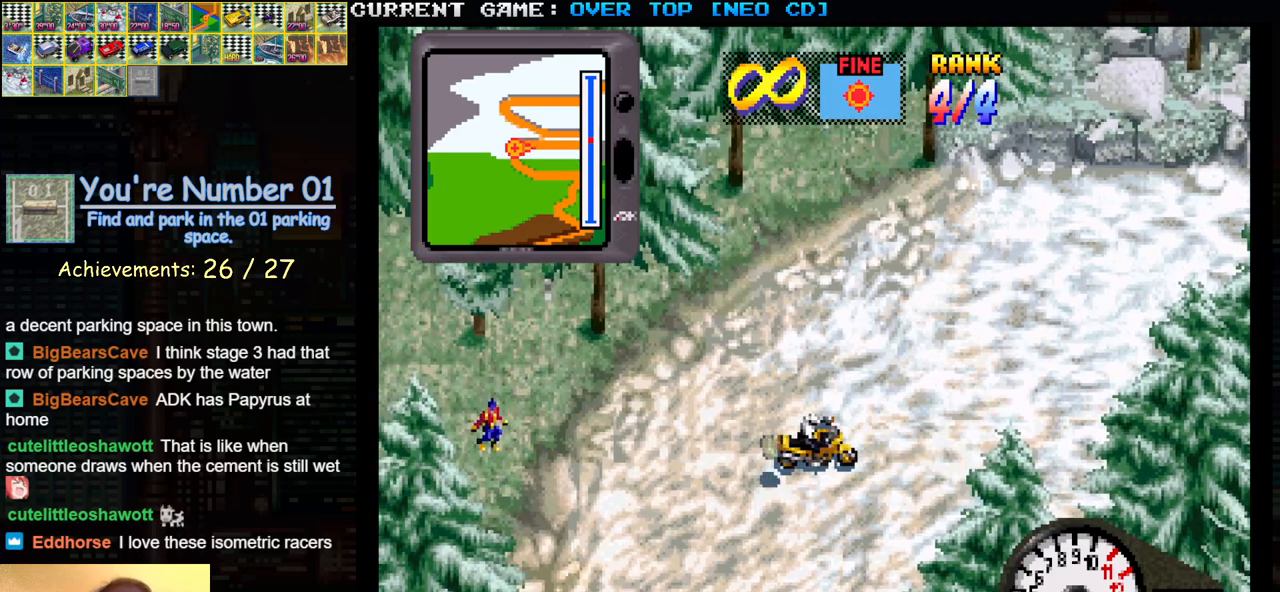
{"buttons": [], "left_stick": "center", "events": []}
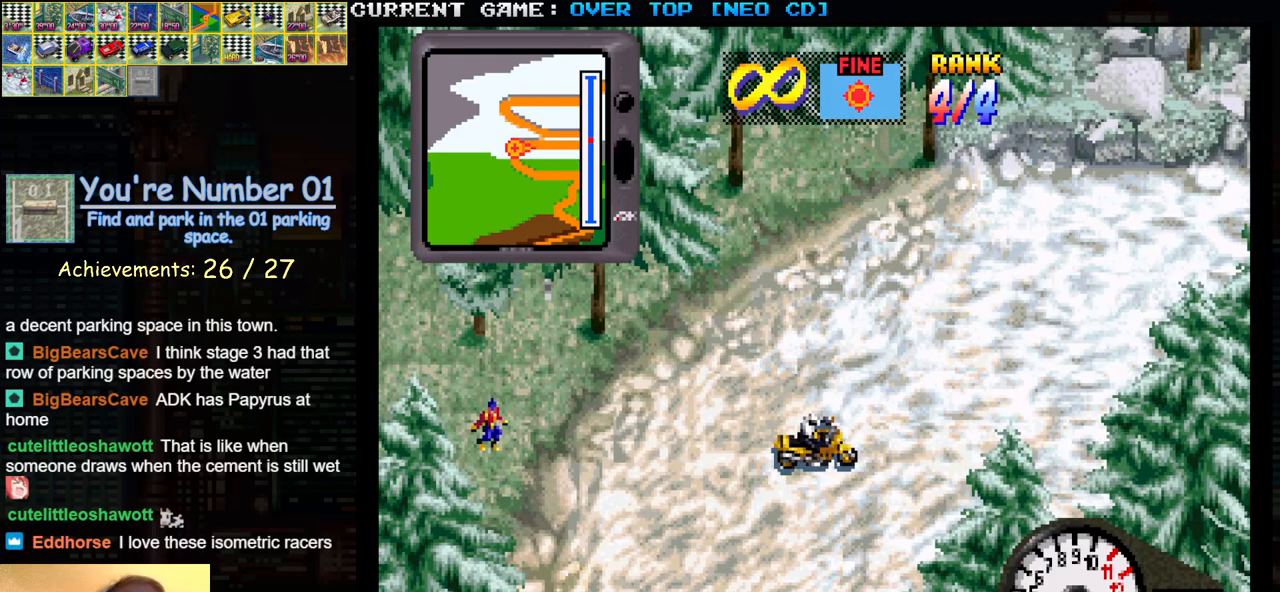
{"buttons": [], "left_stick": "center", "events": []}
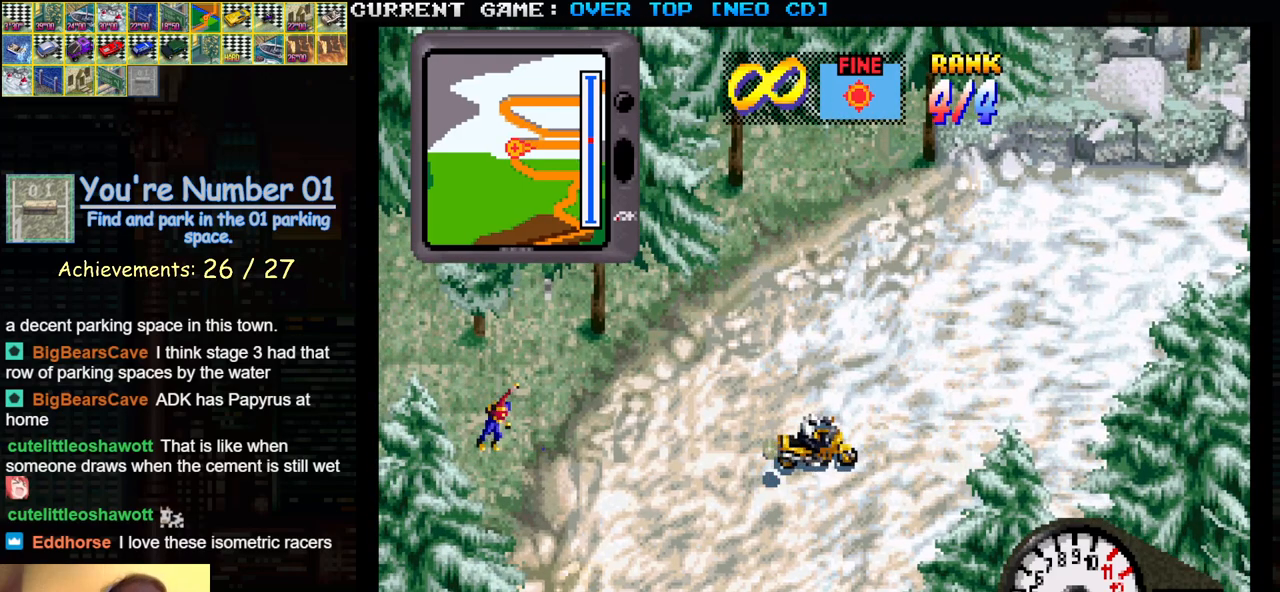
{"buttons": [], "left_stick": "center", "events": []}
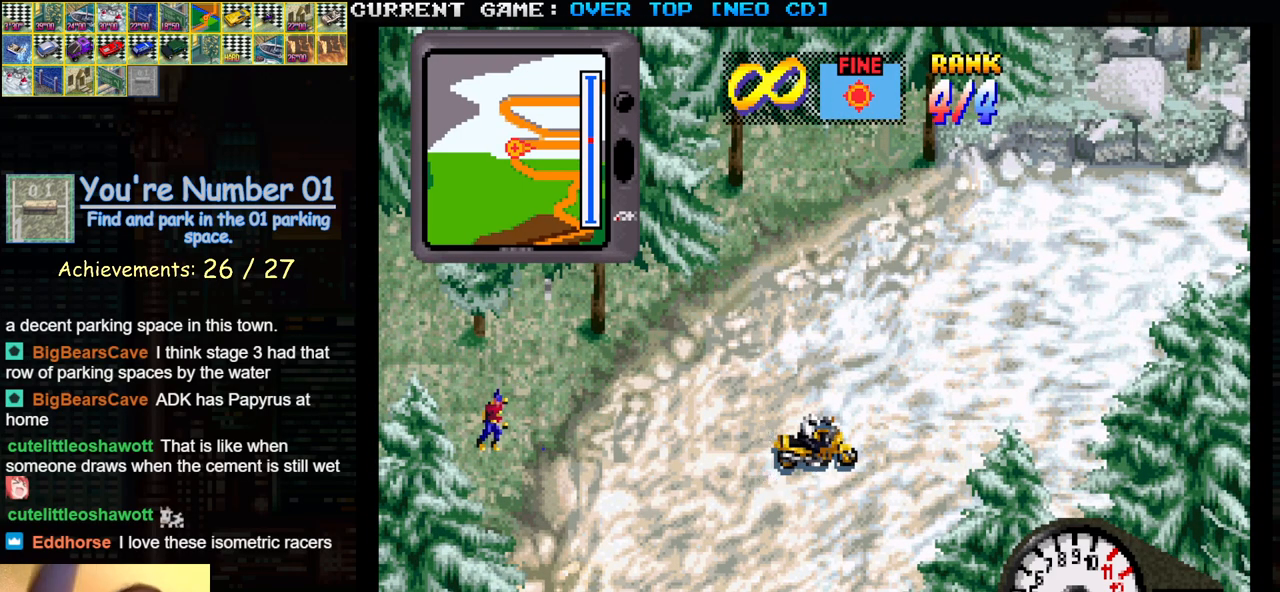
{"buttons": [], "left_stick": "center", "events": []}
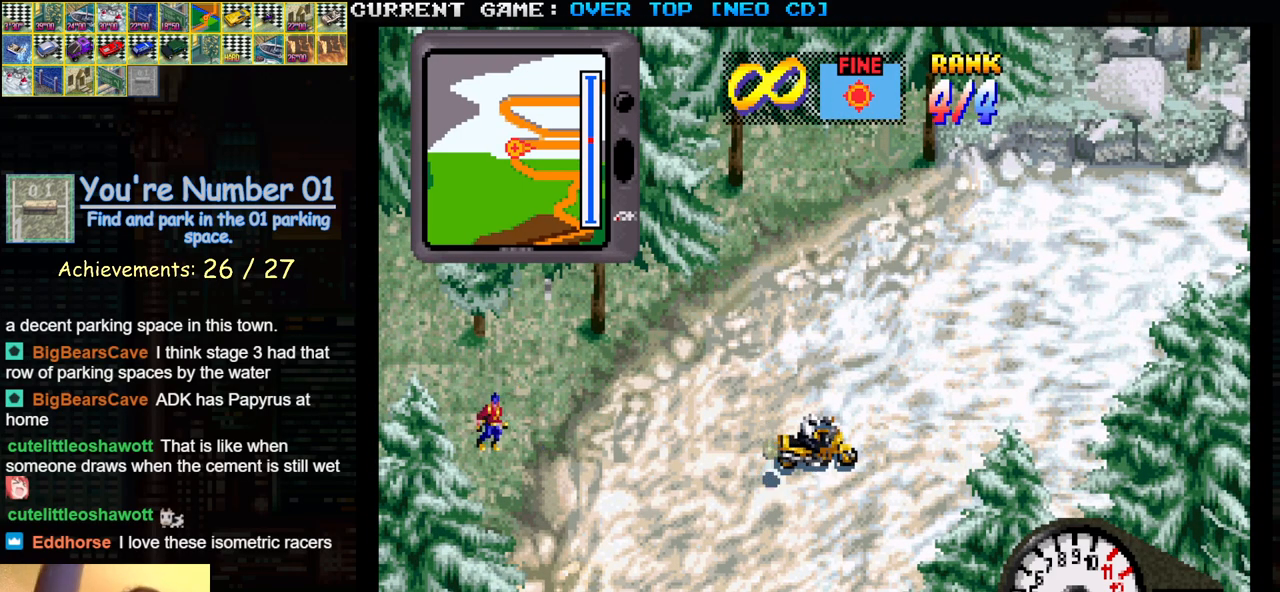
{"buttons": [], "left_stick": "center", "events": []}
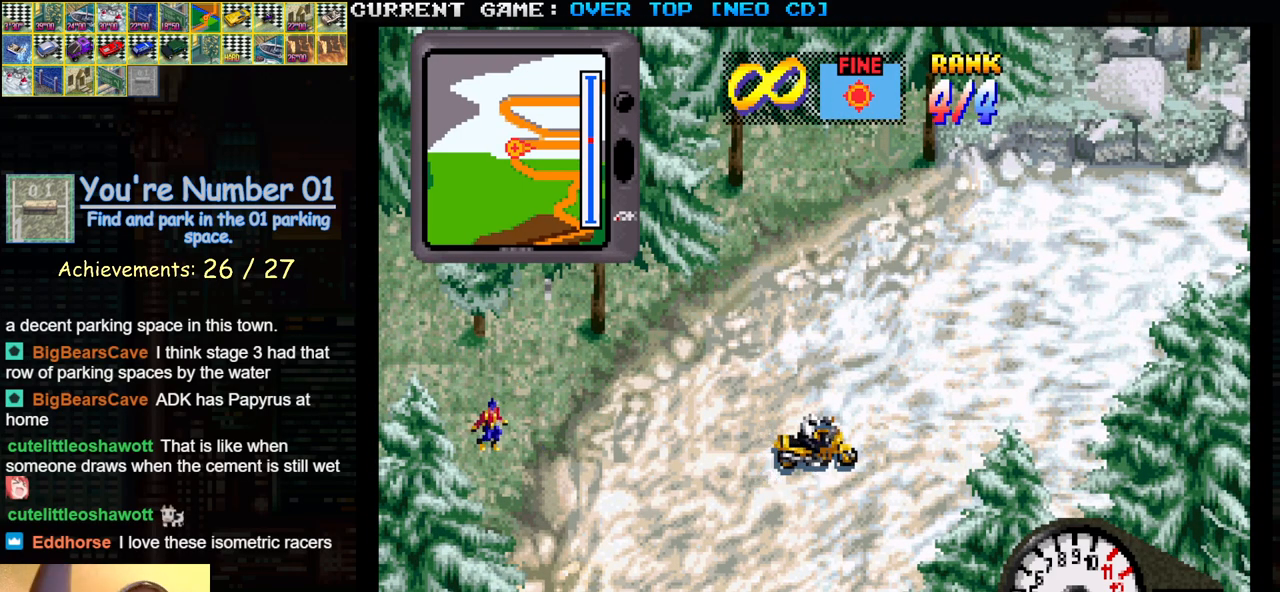
{"buttons": [], "left_stick": "center", "events": []}
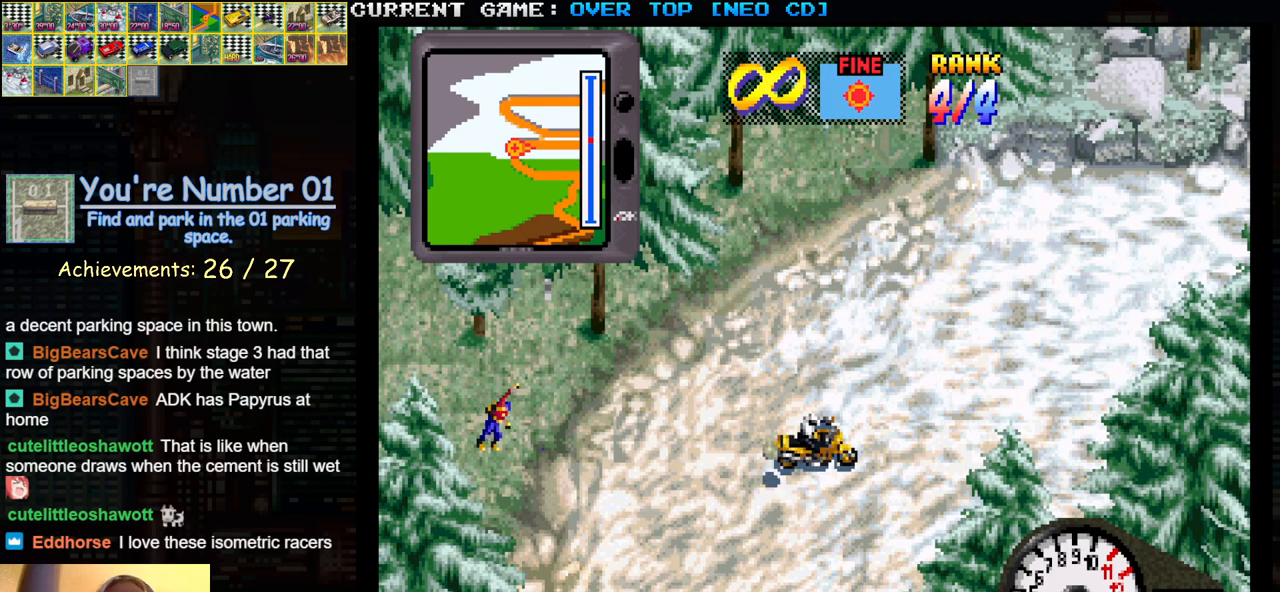
{"buttons": [], "left_stick": "center", "events": []}
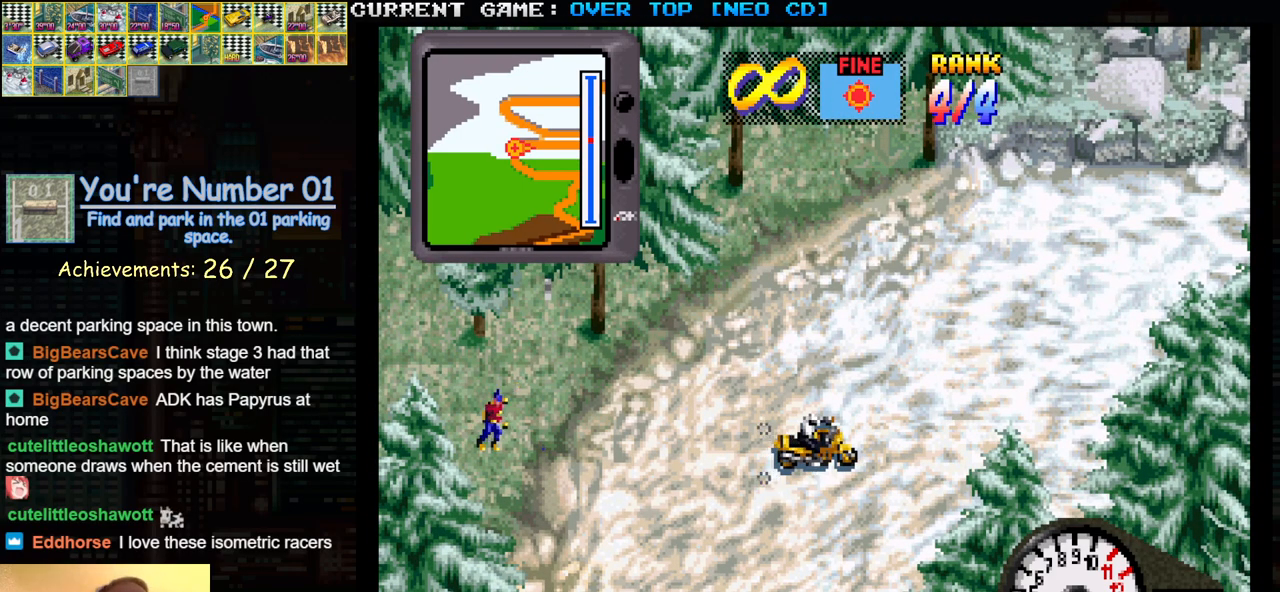
{"buttons": [], "left_stick": "center", "events": []}
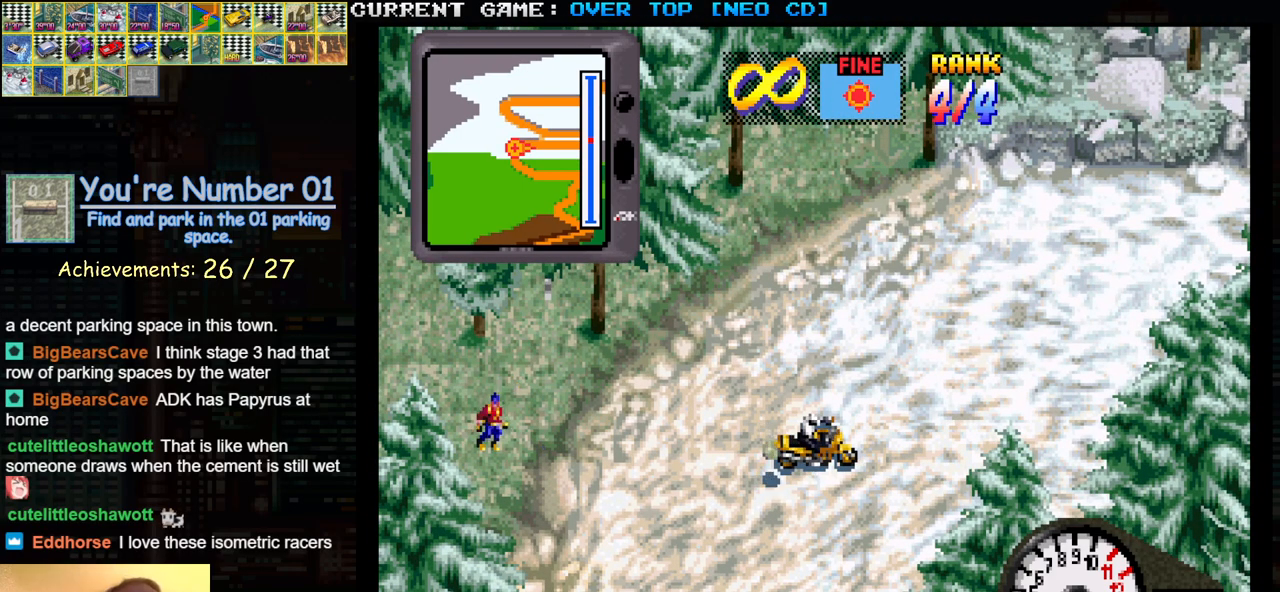
{"buttons": [], "left_stick": "center", "events": []}
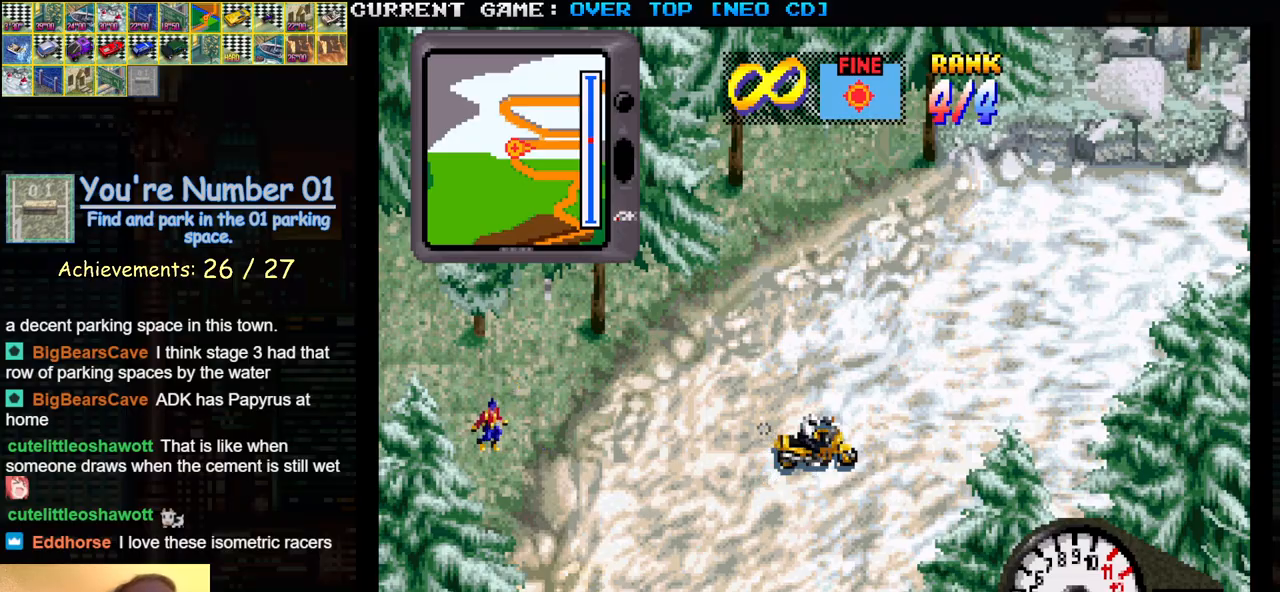
{"buttons": ["SQUARE"], "left_stick": "center", "events": [[467, "SQUARE", "down"]]}
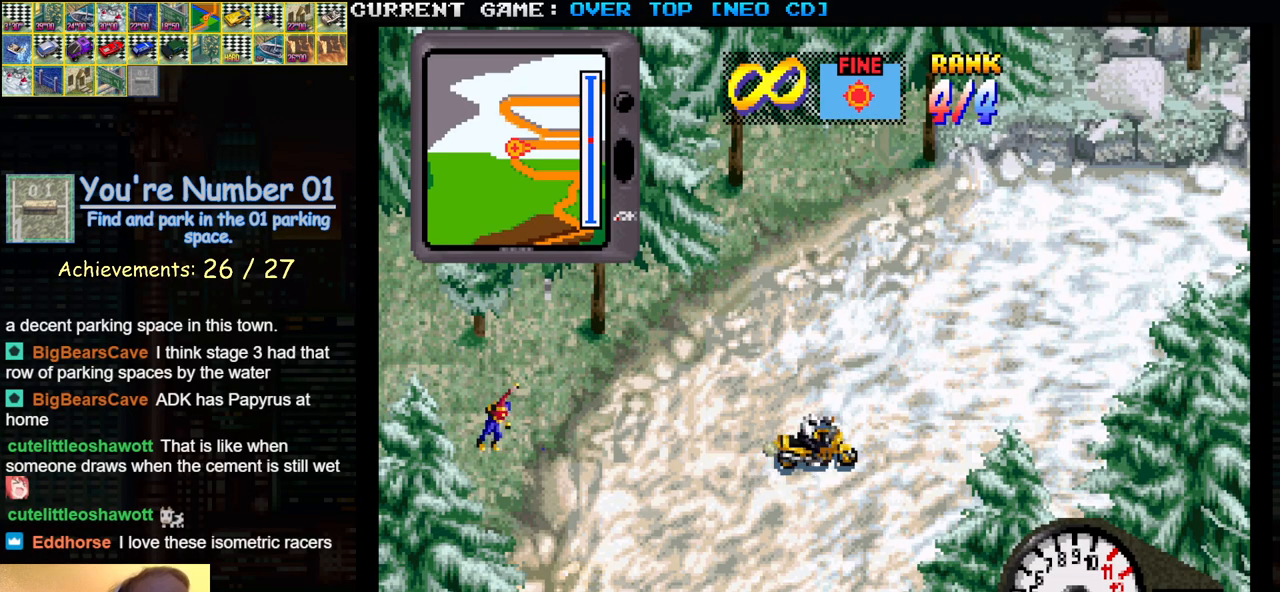
{"buttons": ["SQUARE"], "left_stick": "center", "events": [[83, "left_stick", "left"], [350, "left_stick", "center"]]}
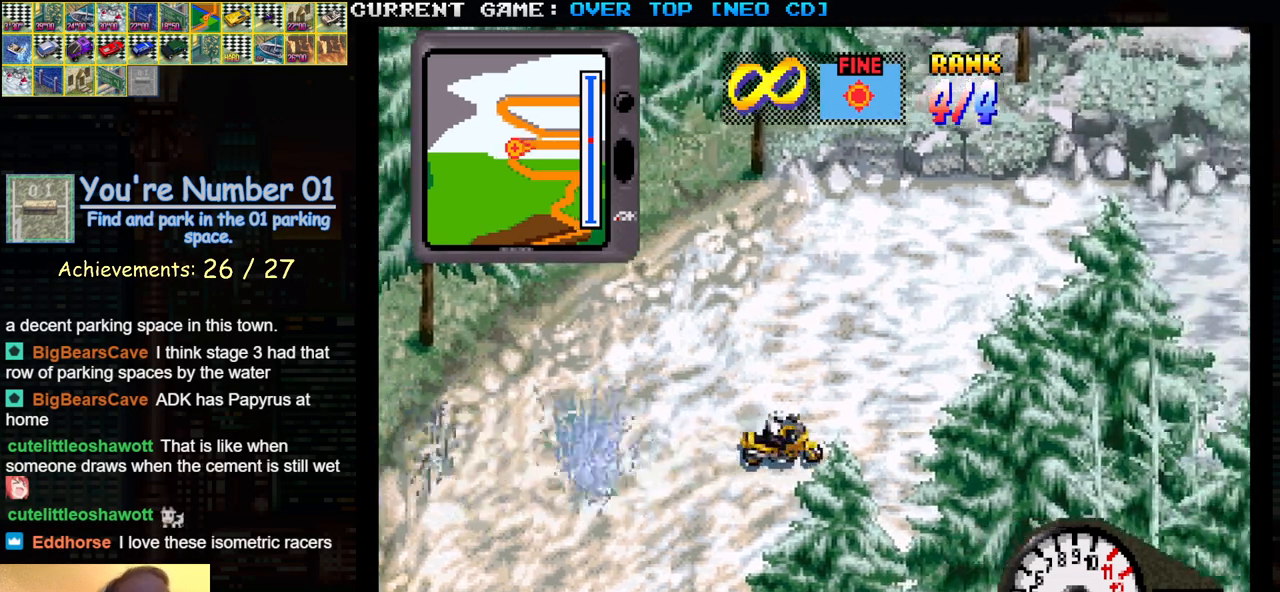
{"buttons": ["SQUARE"], "left_stick": "left", "events": [[450, "left_stick", "left"]]}
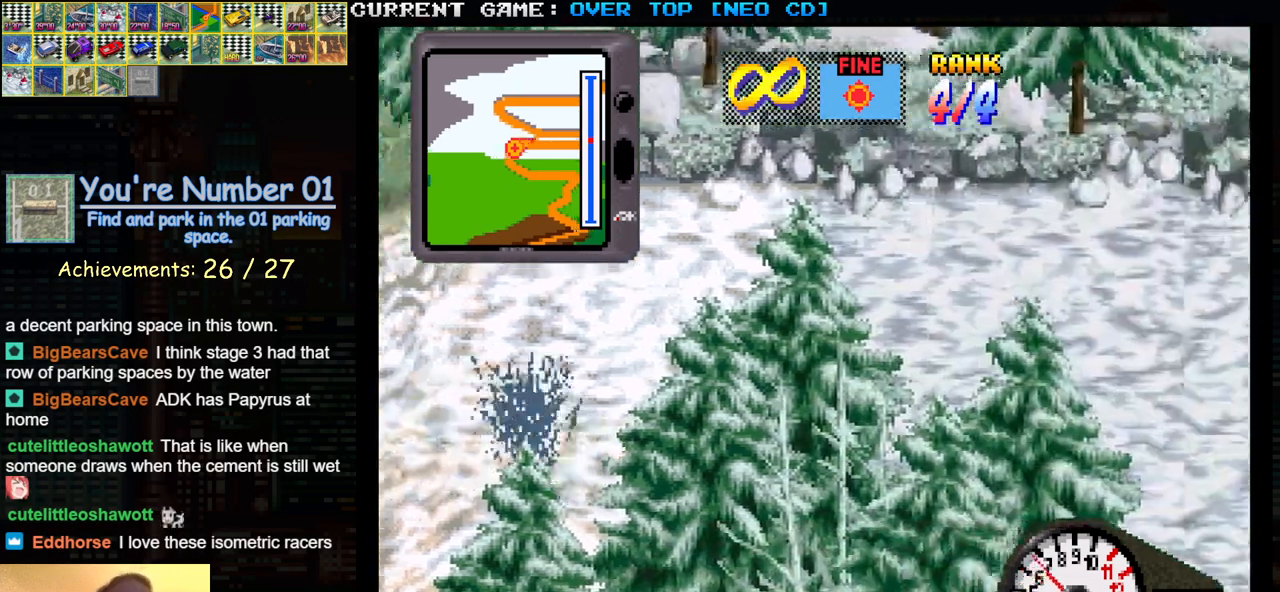
{"buttons": ["SQUARE"], "left_stick": "center", "events": [[50, "left_stick", "center"]]}
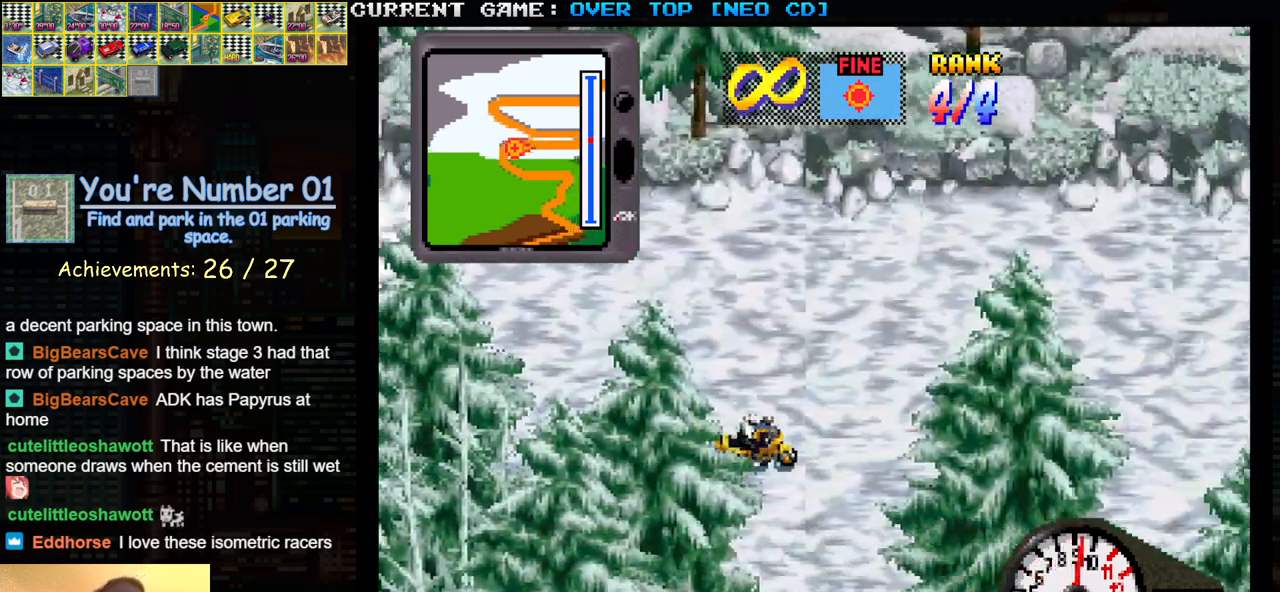
{"buttons": [], "left_stick": "left", "events": [[483, "SQUARE", "up"], [483, "left_stick", "left"]]}
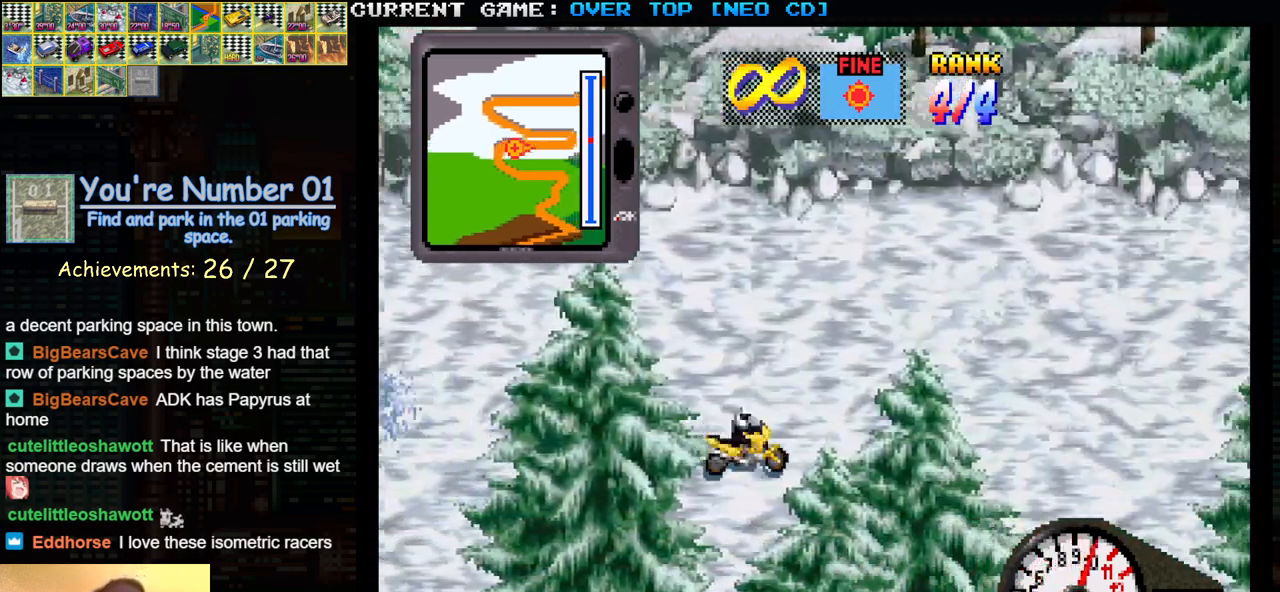
{"buttons": ["SQUARE"], "left_stick": "center", "events": [[150, "SQUARE", "down"], [167, "left_stick", "center"]]}
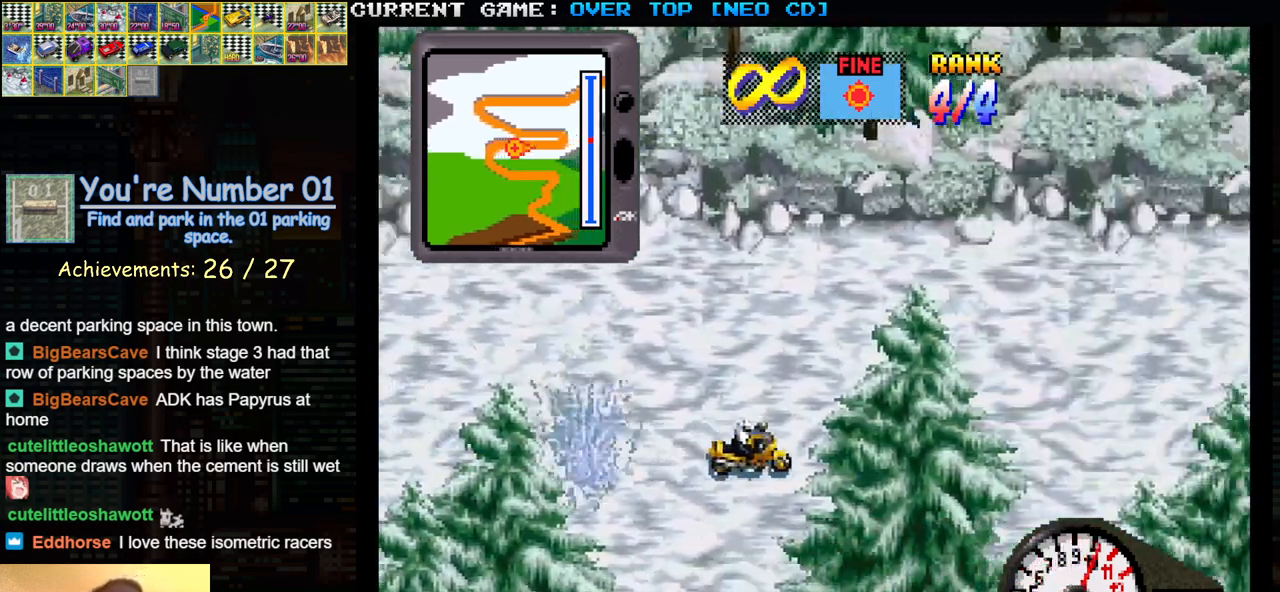
{"buttons": [], "left_stick": "center", "events": [[300, "SQUARE", "up"]]}
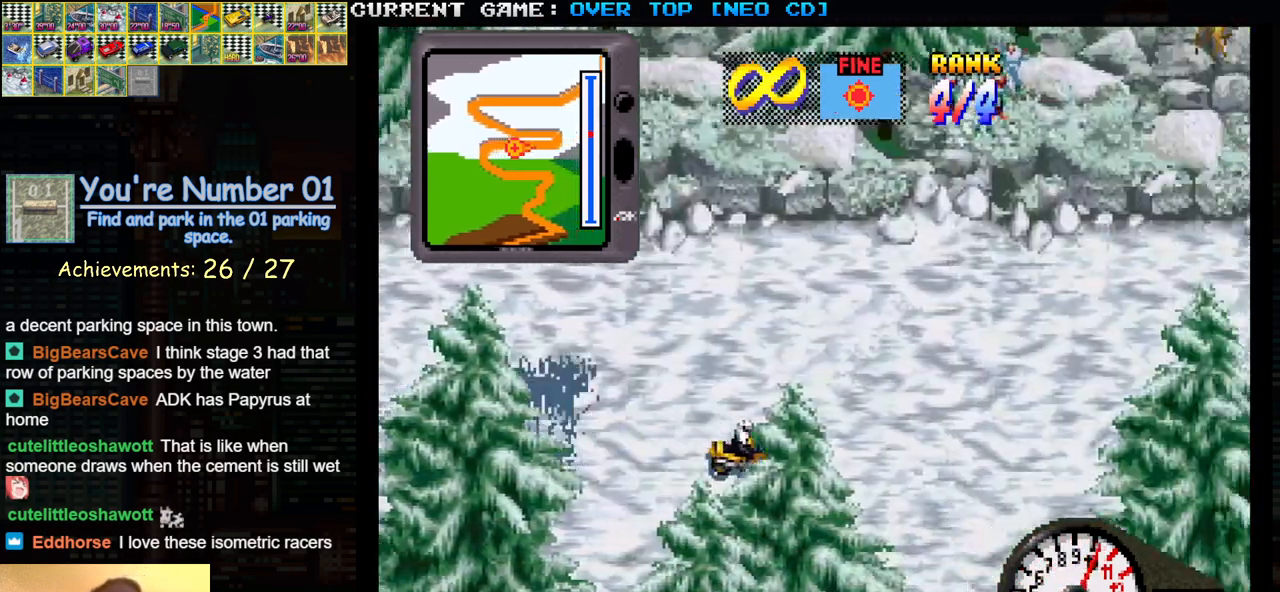
{"buttons": ["SQUARE"], "left_stick": "center", "events": [[183, "SQUARE", "down"], [300, "left_stick", "left"], [483, "left_stick", "center"]]}